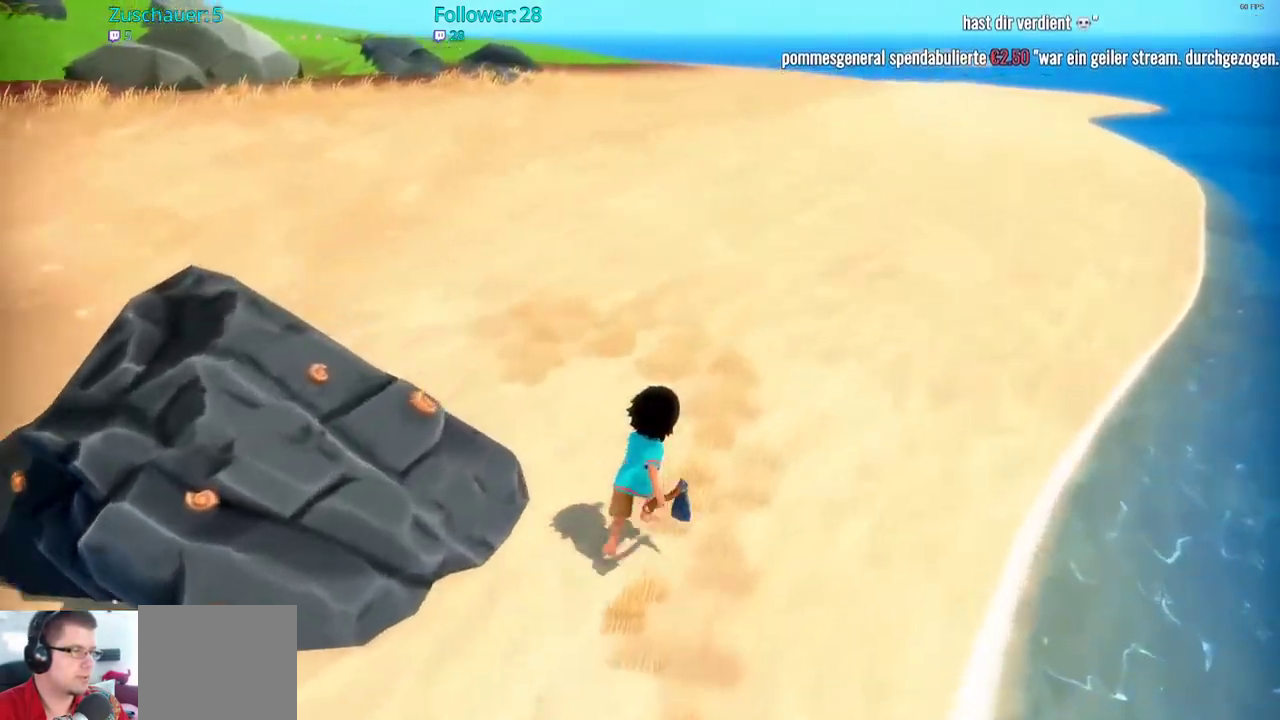
Gameplay with a controller (Xbox layout); each line is a JSON object with the inputs held at the frame after it. "events" lists button and stick changes between this image and that frame as [ms after this image, input, new state], when the widget could be followed in between. Not read: L3 R2 R3.
{"buttons": [], "left_stick": "up-right", "right_stick": "center", "events": []}
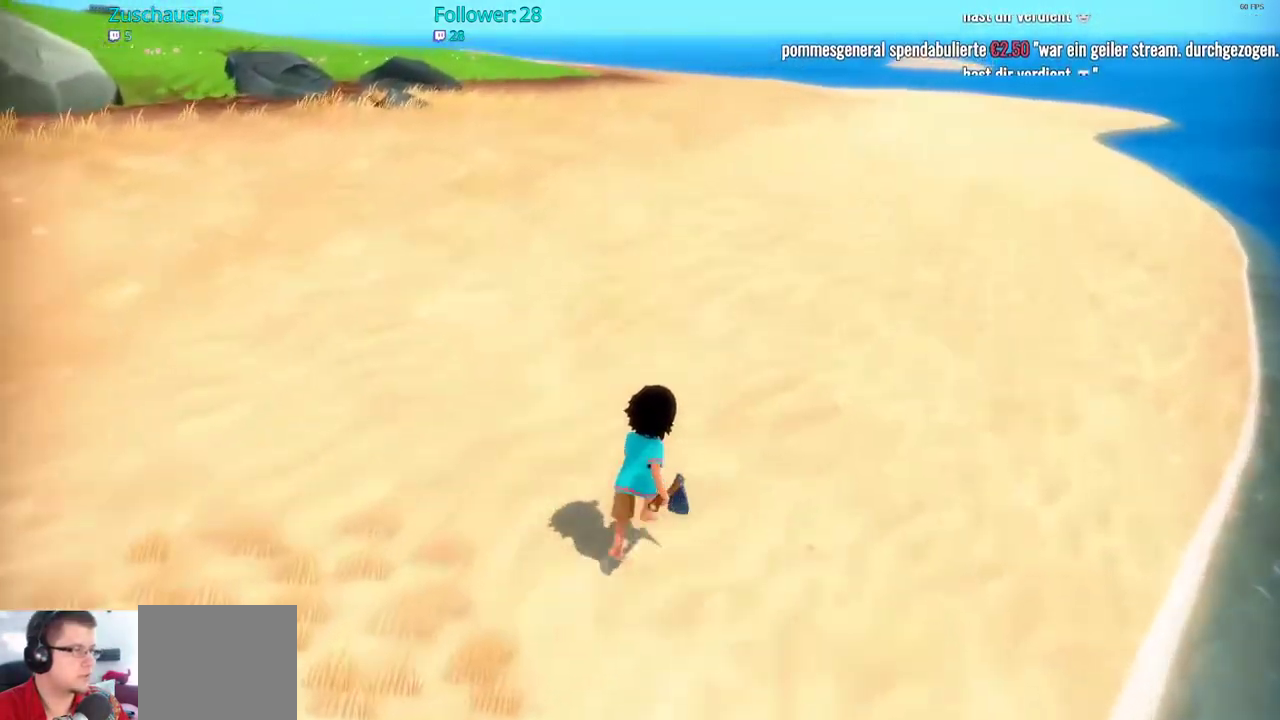
{"buttons": [], "left_stick": "up-right", "right_stick": "center", "events": []}
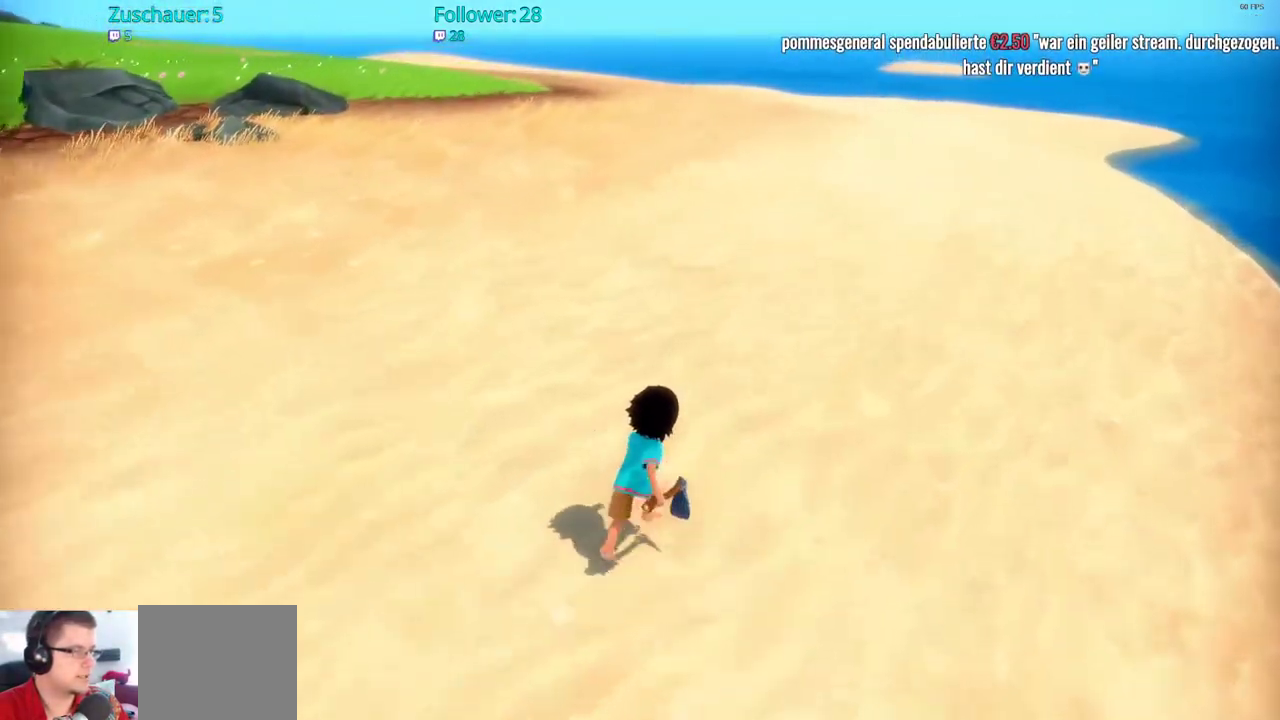
{"buttons": [], "left_stick": "up-right", "right_stick": "center", "events": [[83, "right_stick", "left"], [300, "right_stick", "center"]]}
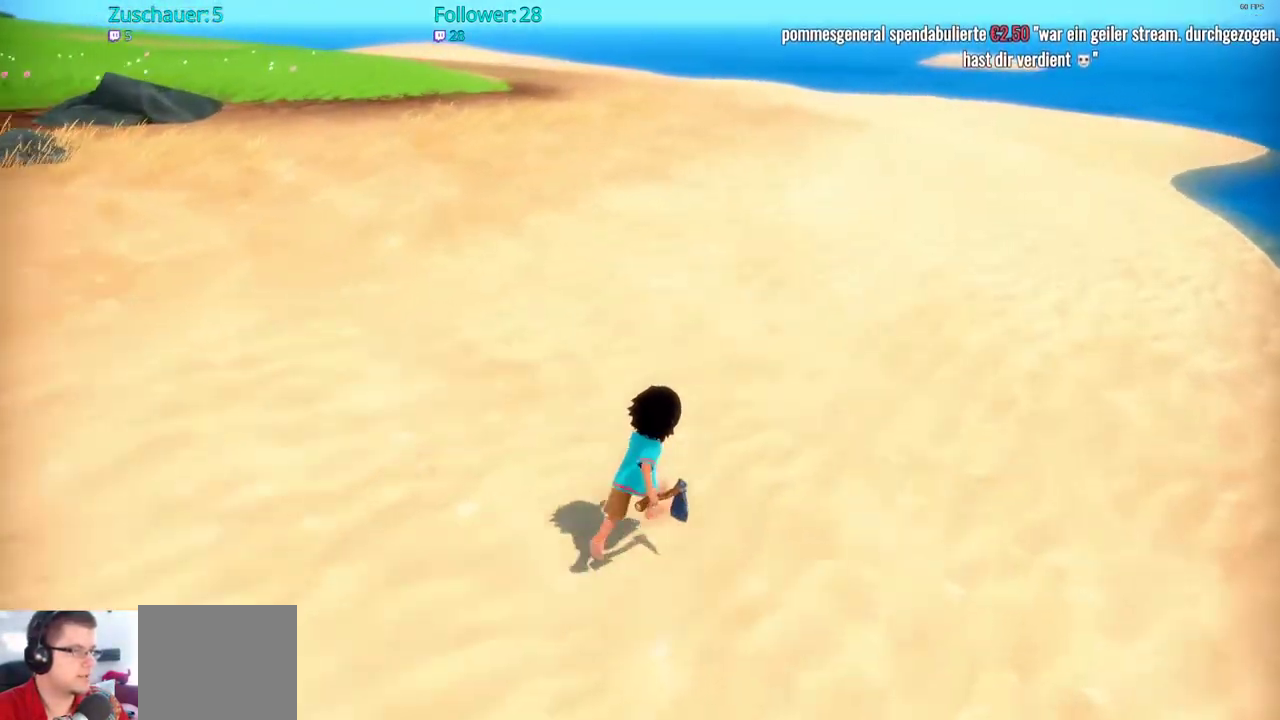
{"buttons": [], "left_stick": "up-right", "right_stick": "right", "events": [[400, "right_stick", "right"]]}
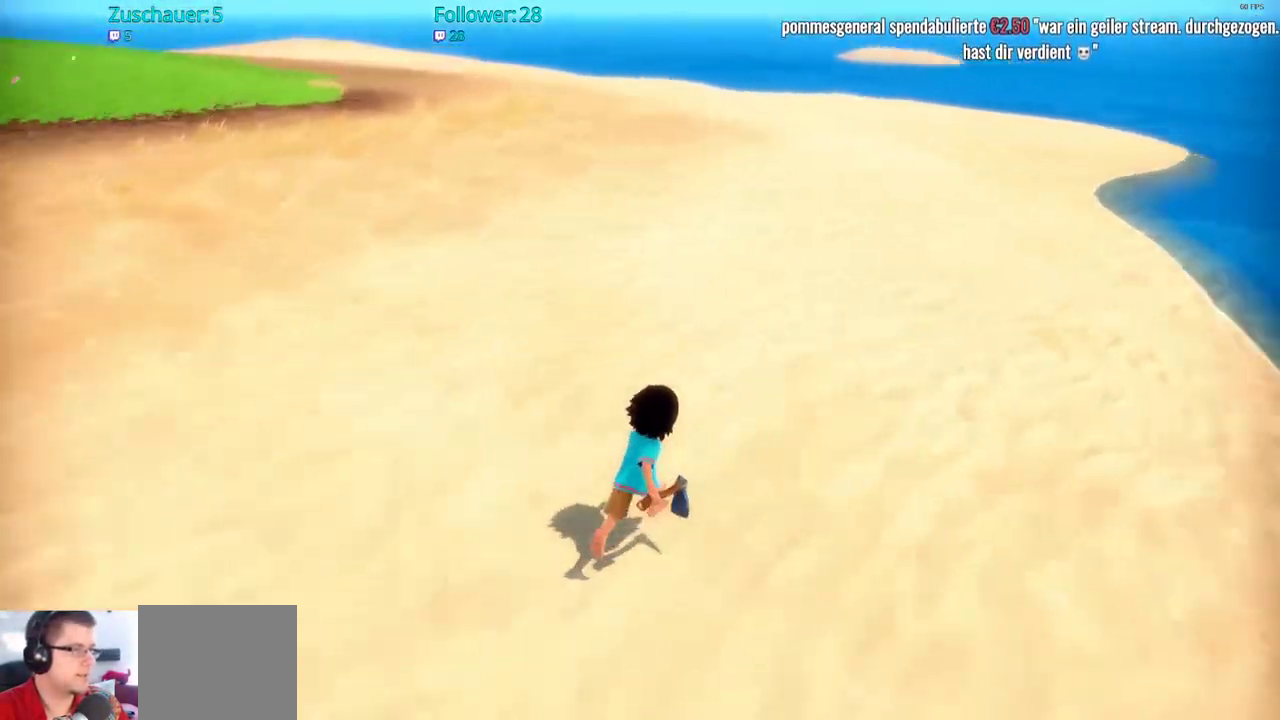
{"buttons": [], "left_stick": "up", "right_stick": "center", "events": [[83, "left_stick", "up"], [267, "right_stick", "center"]]}
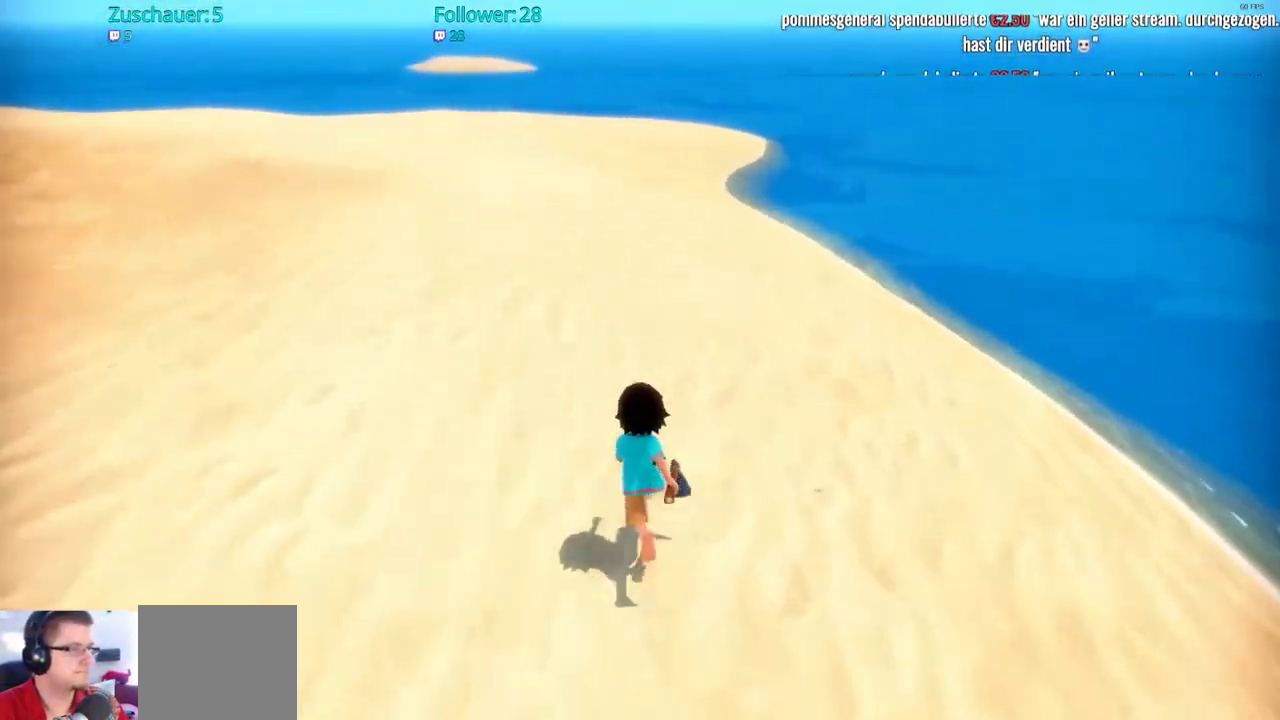
{"buttons": [], "left_stick": "up", "right_stick": "center", "events": []}
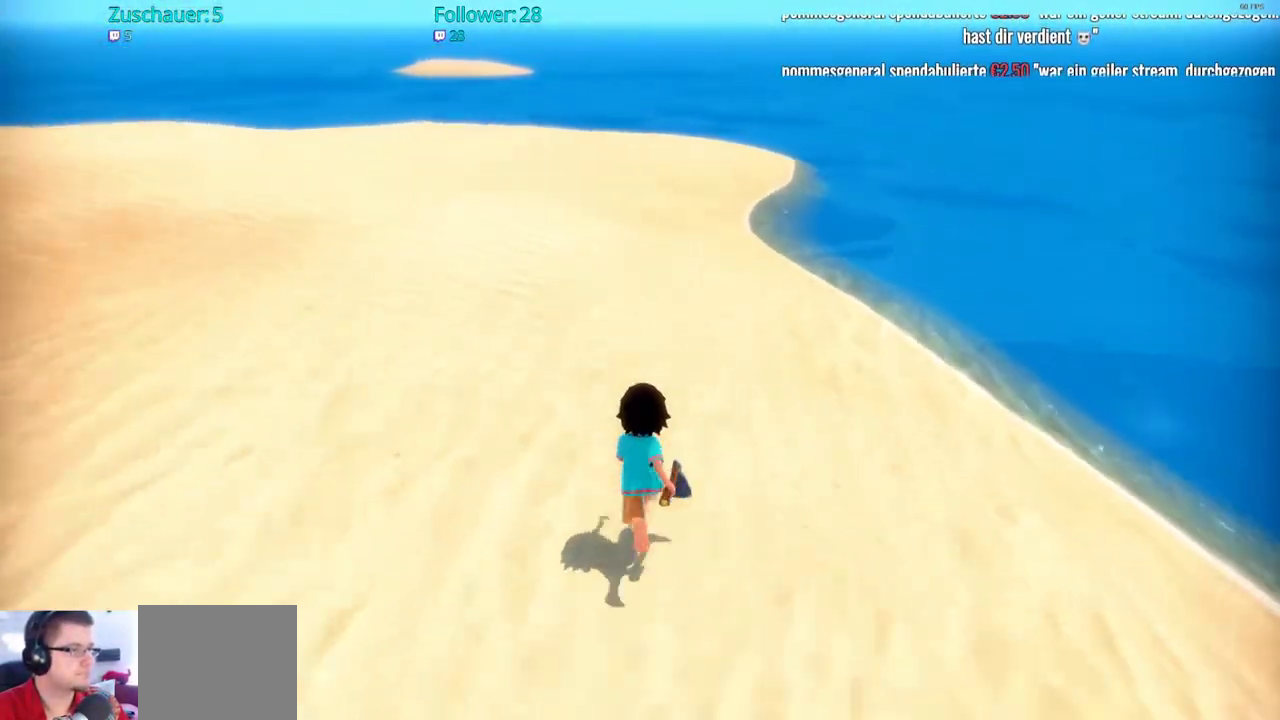
{"buttons": [], "left_stick": "up", "right_stick": "left", "events": [[467, "right_stick", "left"]]}
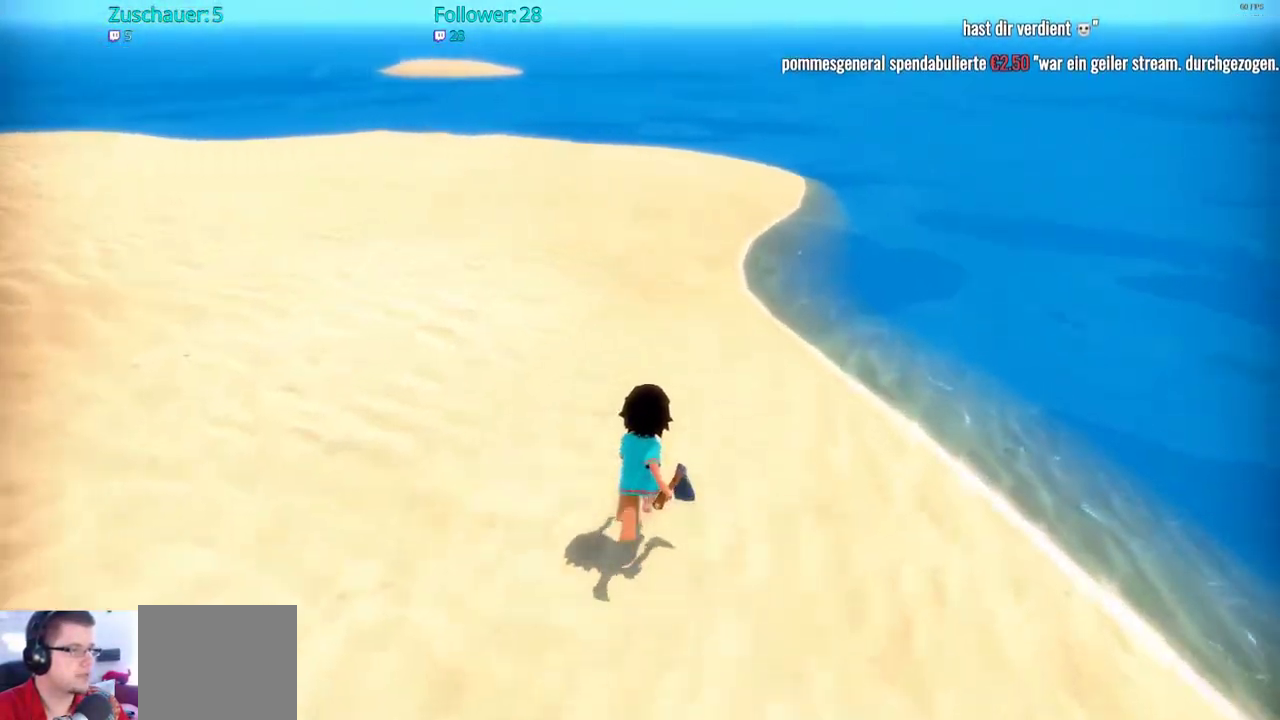
{"buttons": [], "left_stick": "up", "right_stick": "left", "events": []}
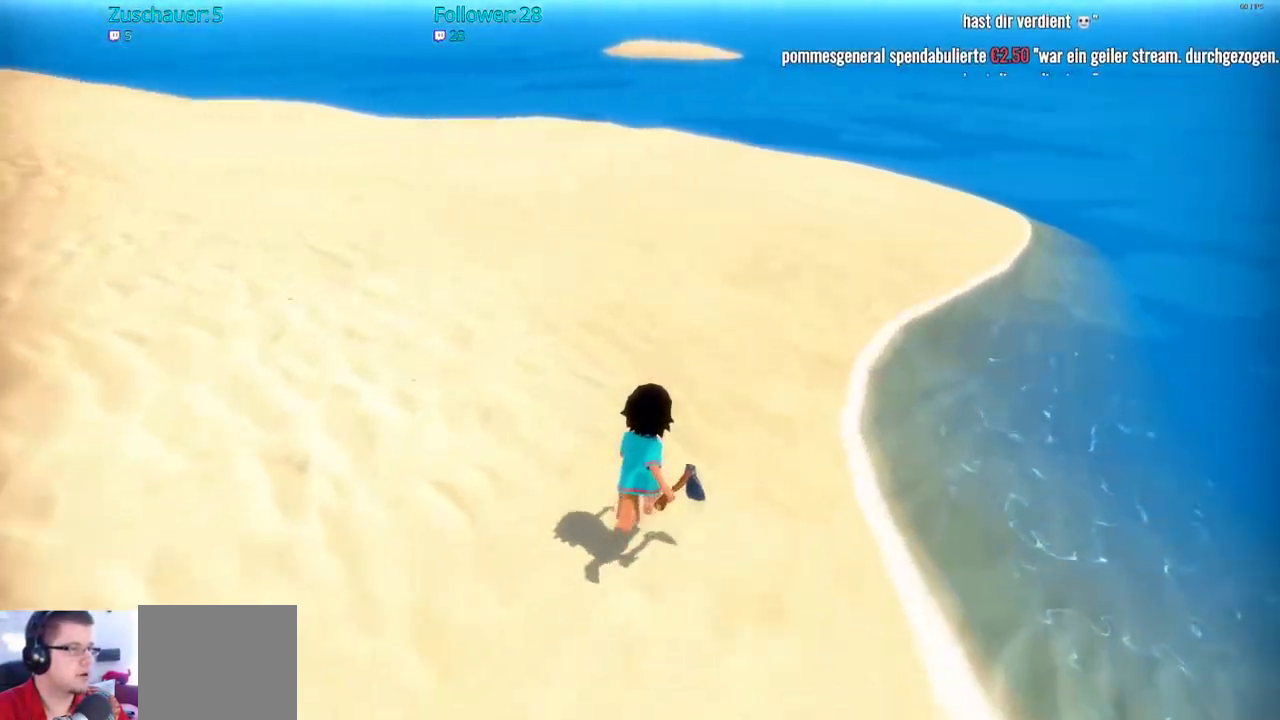
{"buttons": [], "left_stick": "up", "right_stick": "left", "events": []}
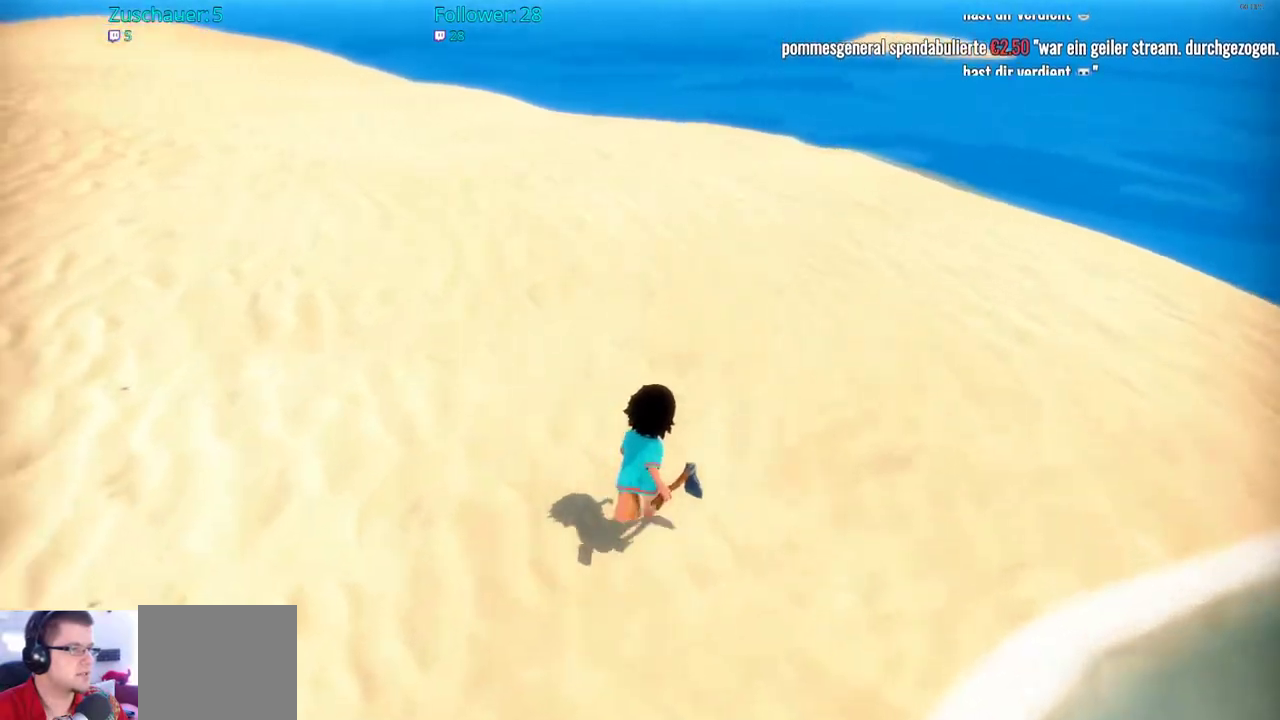
{"buttons": [], "left_stick": "up-right", "right_stick": "center", "events": [[50, "left_stick", "up-right"], [167, "right_stick", "center"]]}
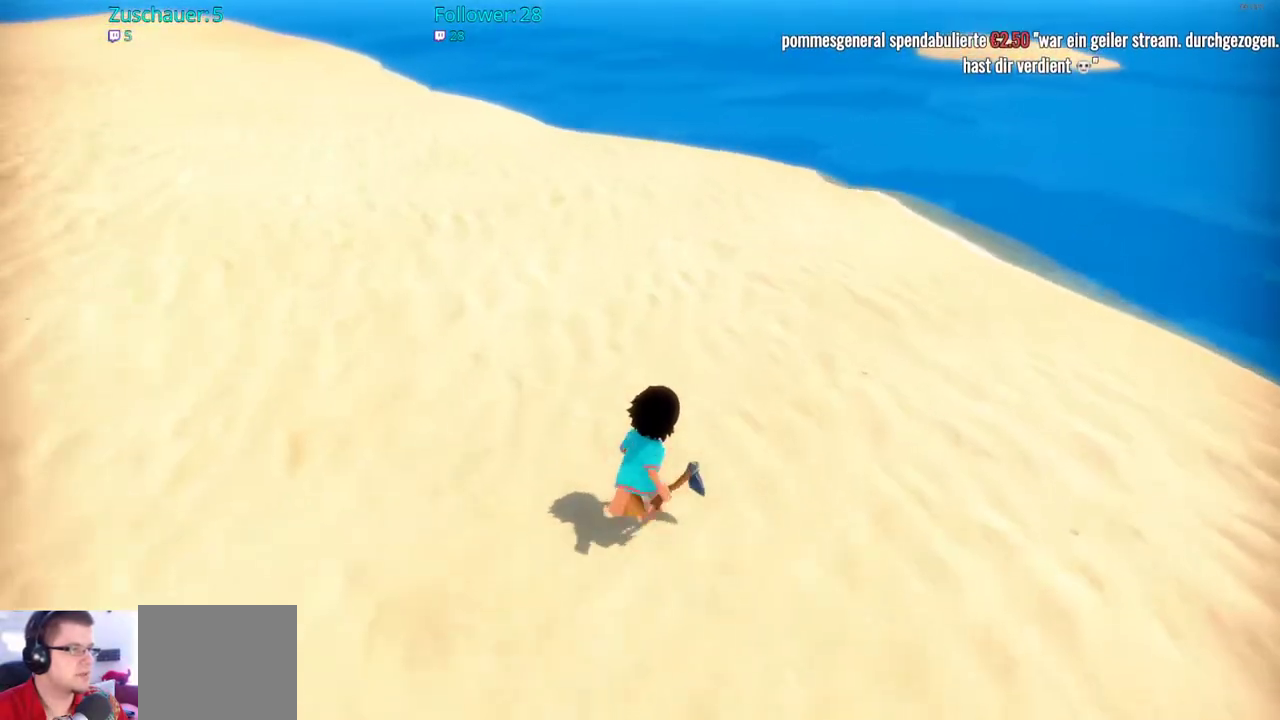
{"buttons": [], "left_stick": "up-right", "right_stick": "up-left", "events": [[217, "right_stick", "left"], [350, "right_stick", "up-left"]]}
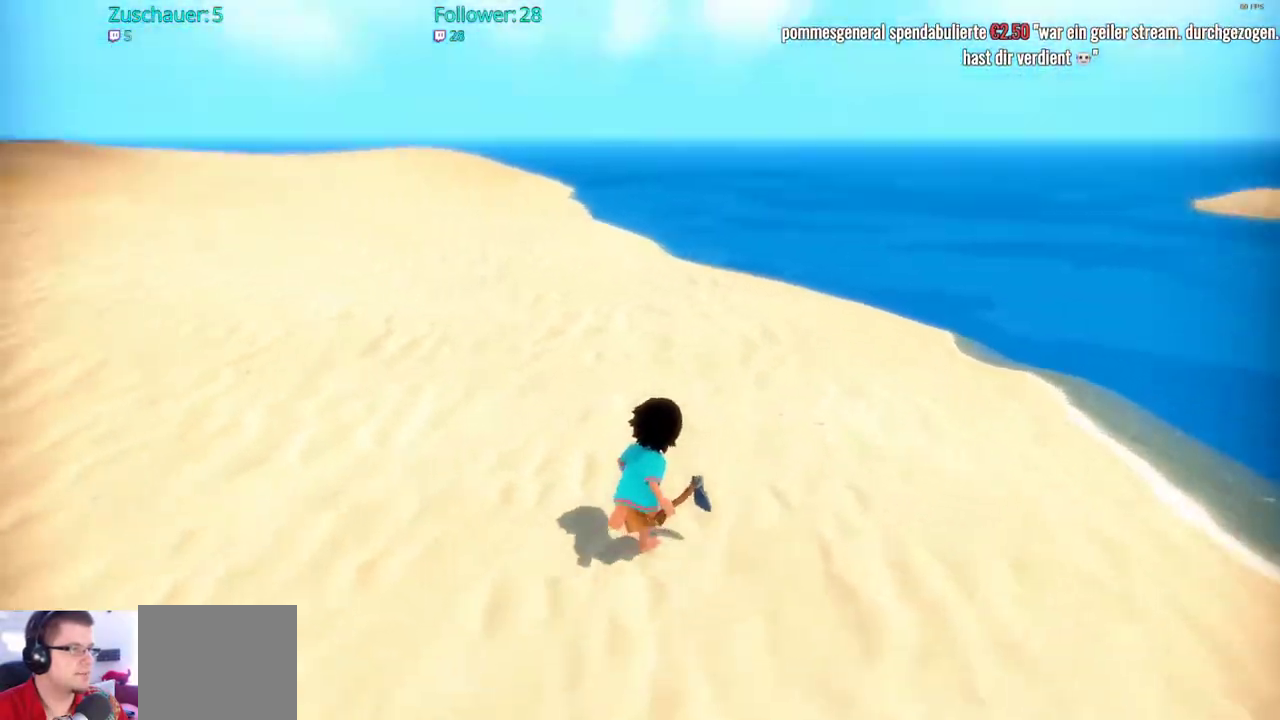
{"buttons": [], "left_stick": "up-right", "right_stick": "center", "events": [[117, "right_stick", "center"]]}
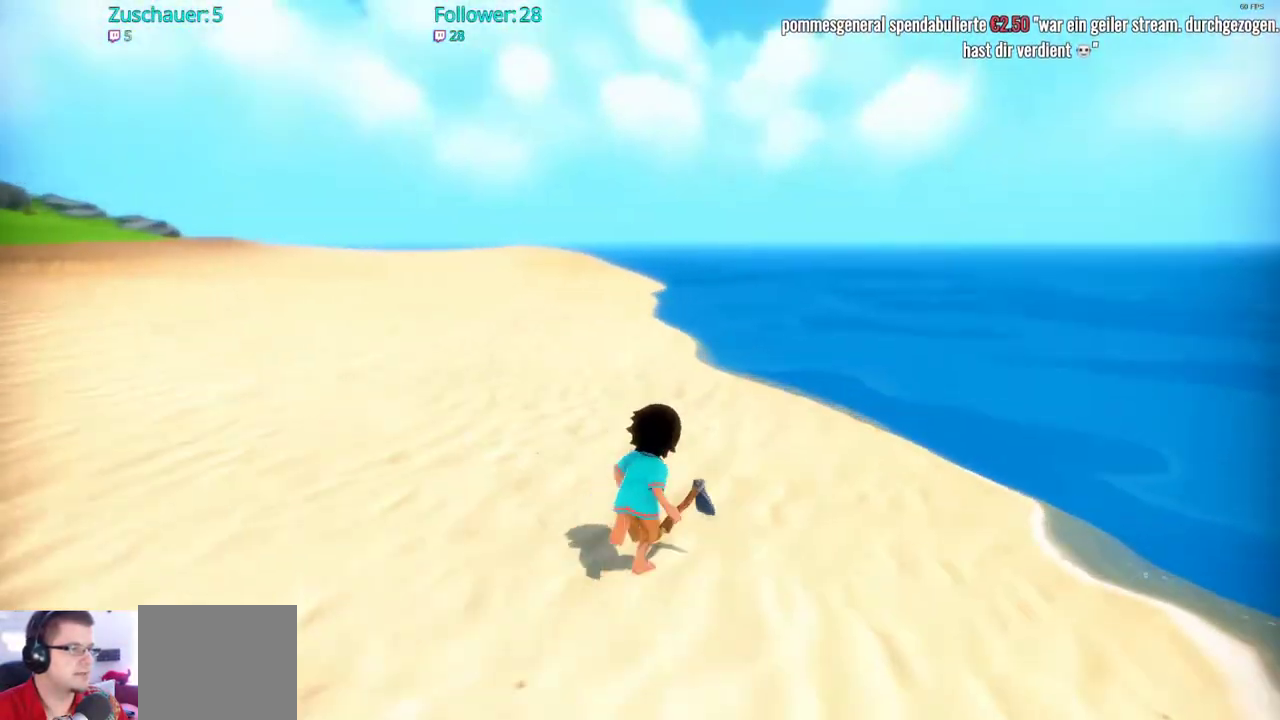
{"buttons": [], "left_stick": "up-right", "right_stick": "left", "events": [[467, "right_stick", "left"]]}
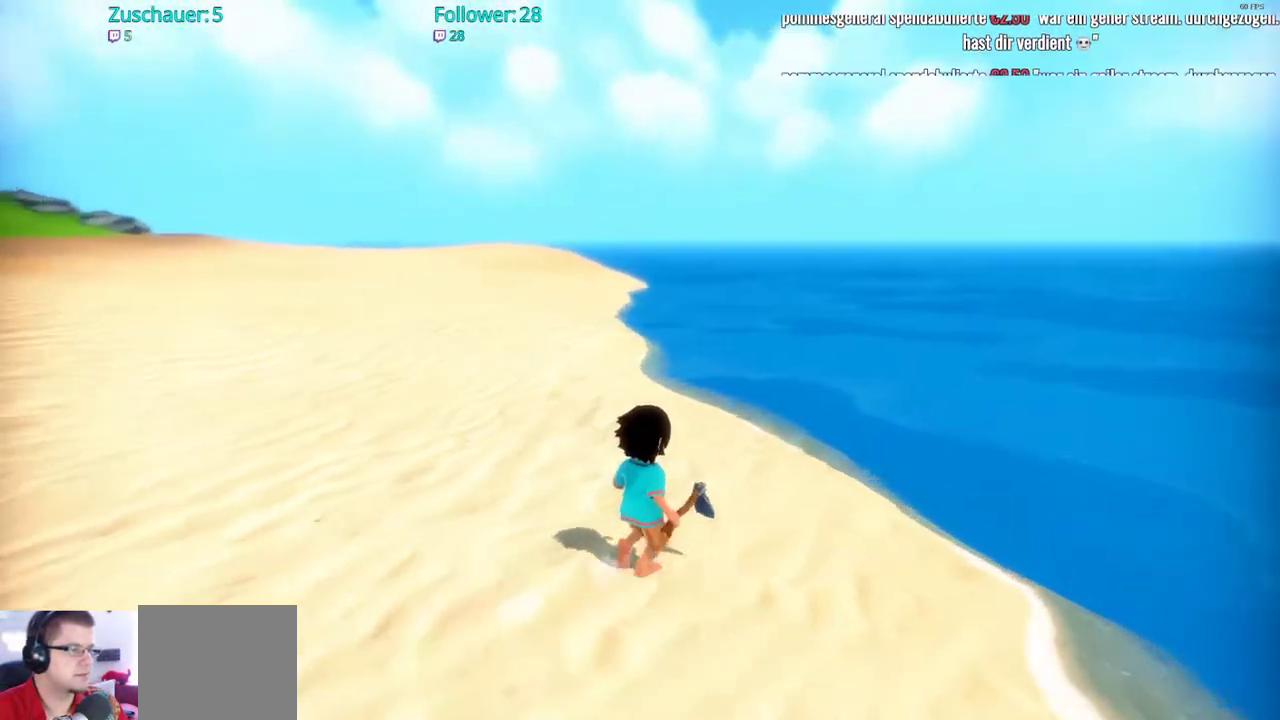
{"buttons": [], "left_stick": "down-right", "right_stick": "center", "events": [[100, "left_stick", "right"], [267, "left_stick", "down-right"], [433, "right_stick", "center"]]}
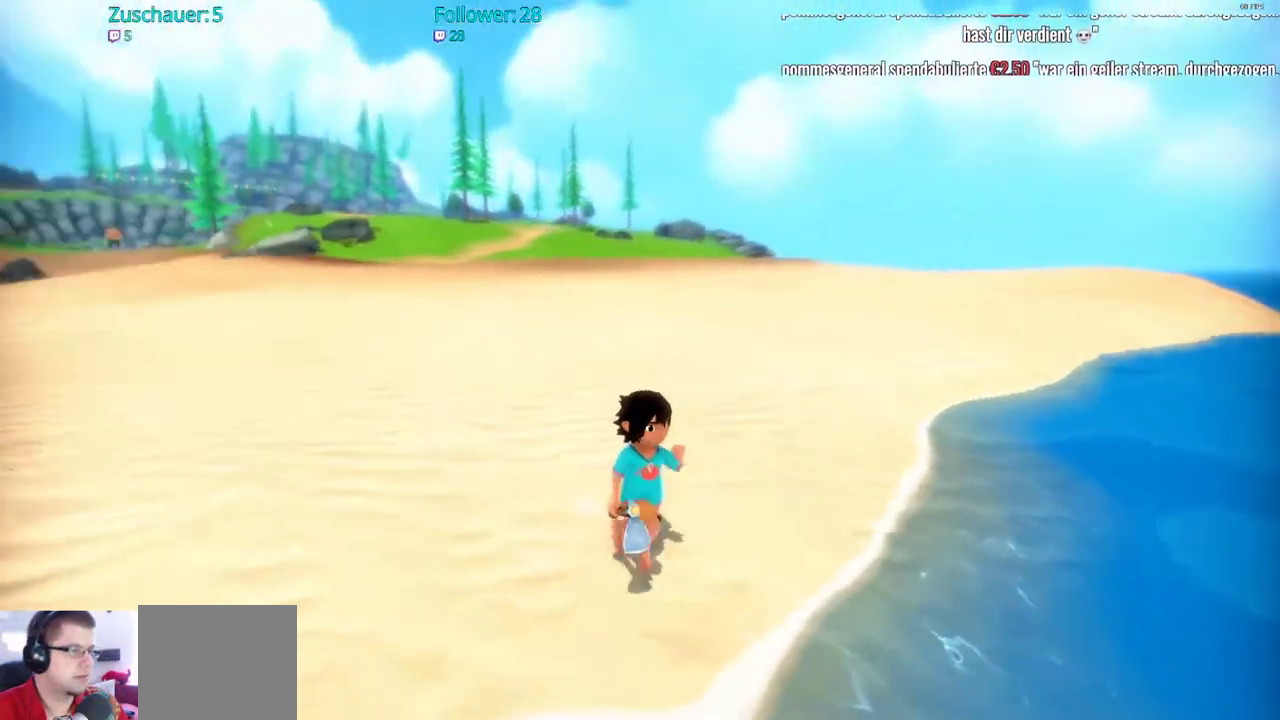
{"buttons": [], "left_stick": "down-right", "right_stick": "right", "events": [[50, "left_stick", "down"], [200, "left_stick", "down-right"], [500, "right_stick", "right"]]}
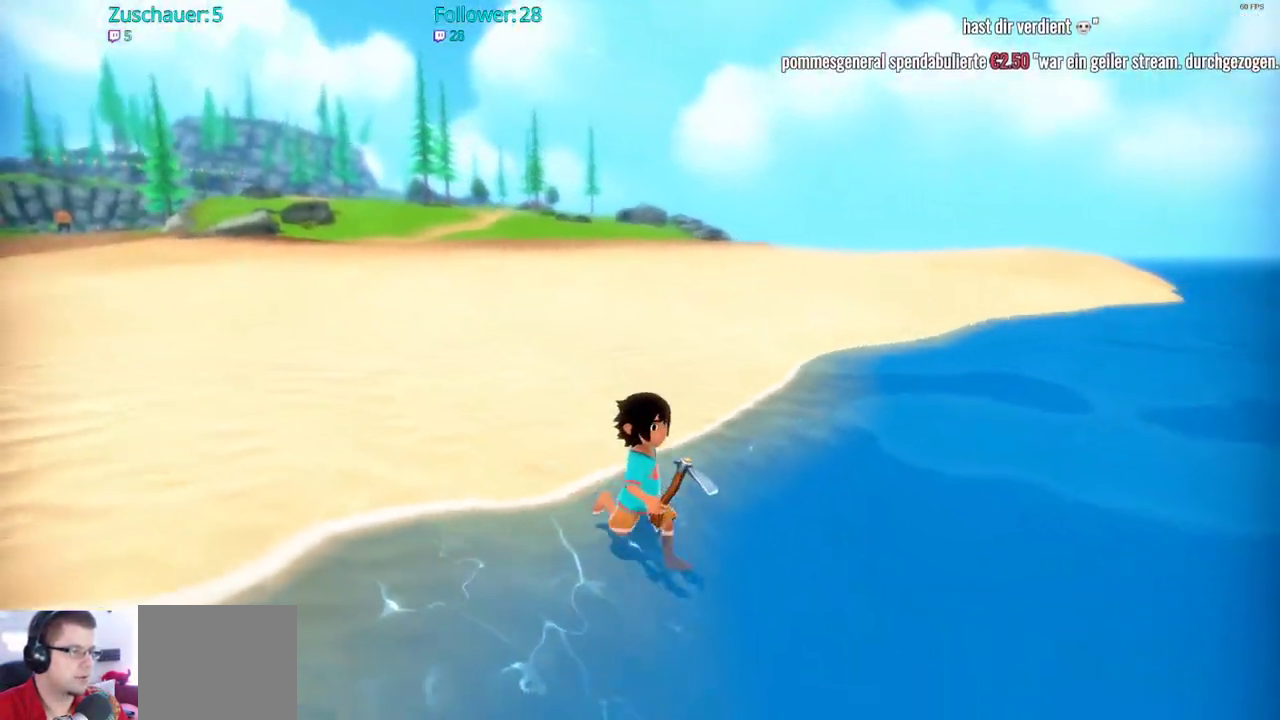
{"buttons": [], "left_stick": "up-right", "right_stick": "right", "events": [[250, "left_stick", "right"], [400, "left_stick", "up-right"]]}
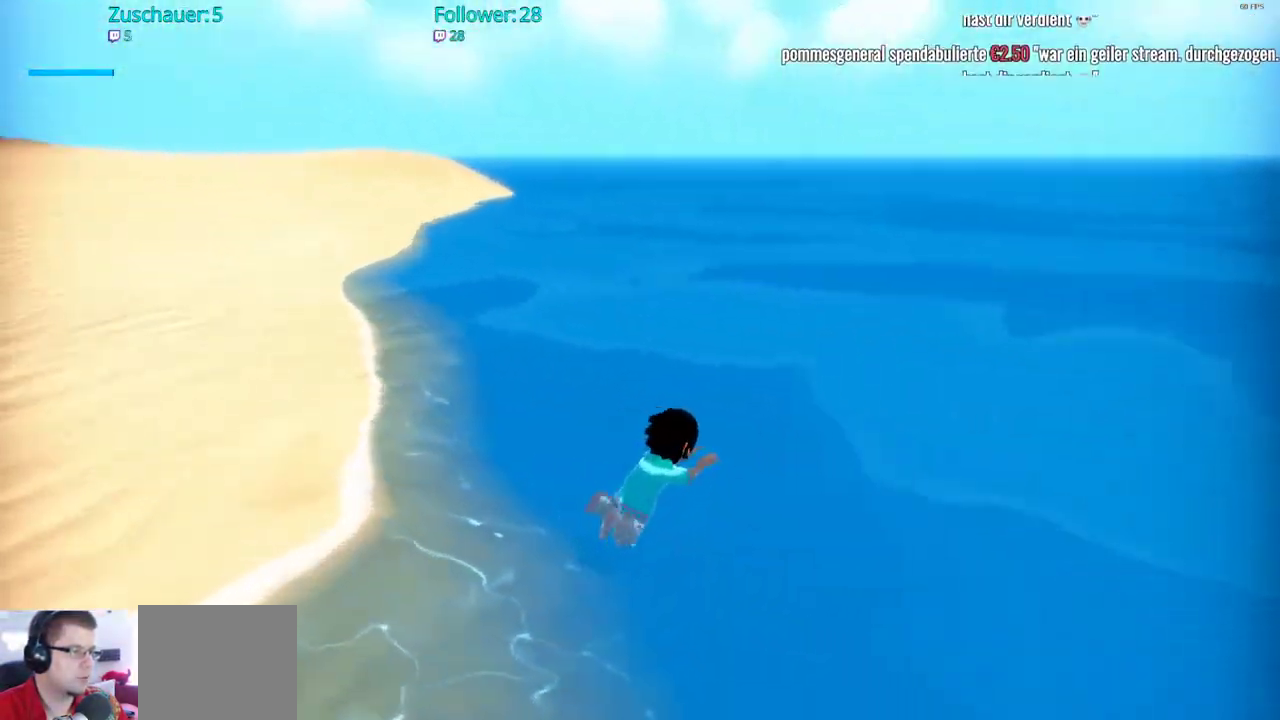
{"buttons": [], "left_stick": "up-right", "right_stick": "right", "events": [[200, "right_stick", "center"], [417, "right_stick", "right"]]}
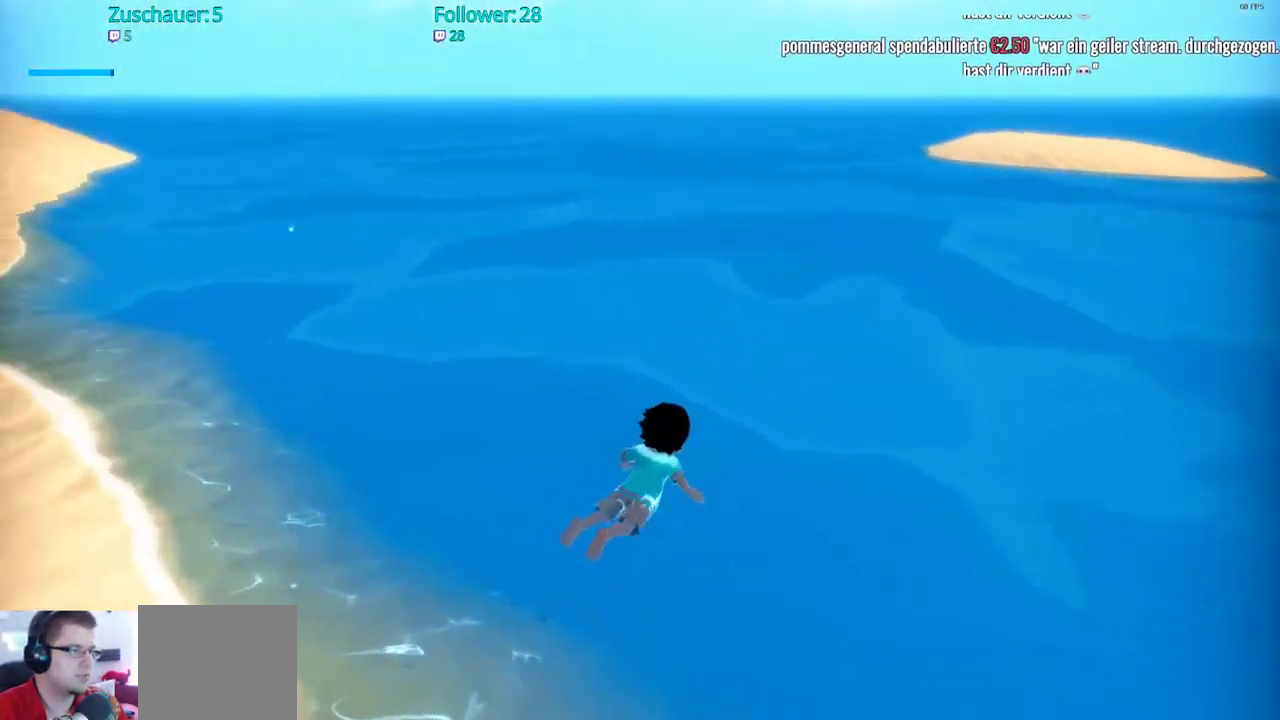
{"buttons": [], "left_stick": "up-right", "right_stick": "center", "events": [[167, "right_stick", "center"]]}
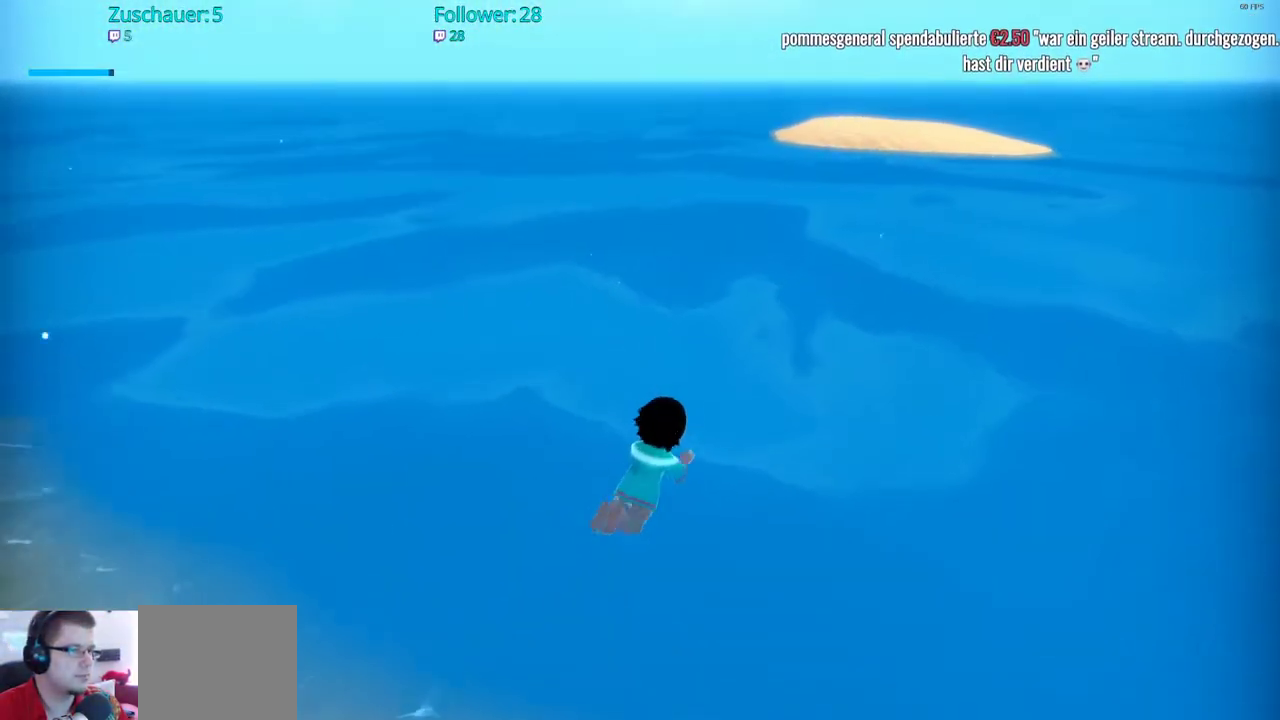
{"buttons": [], "left_stick": "up-right", "right_stick": "center", "events": []}
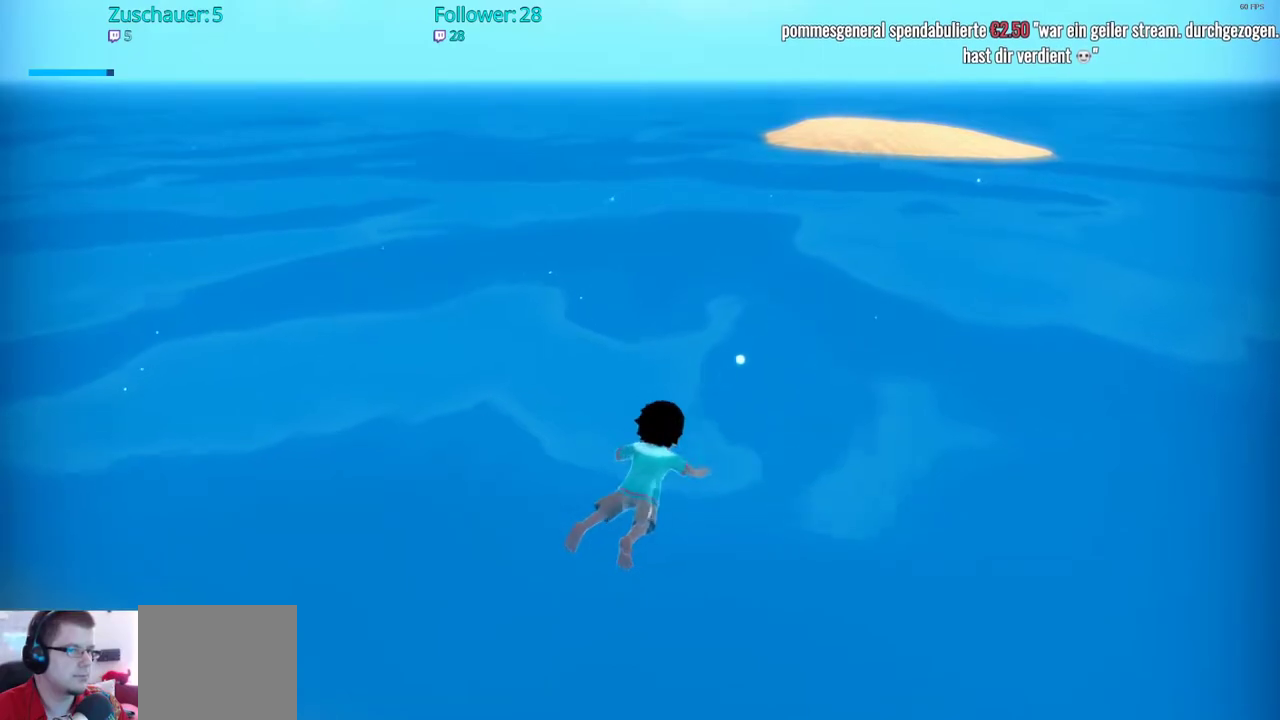
{"buttons": [], "left_stick": "up-right", "right_stick": "center", "events": []}
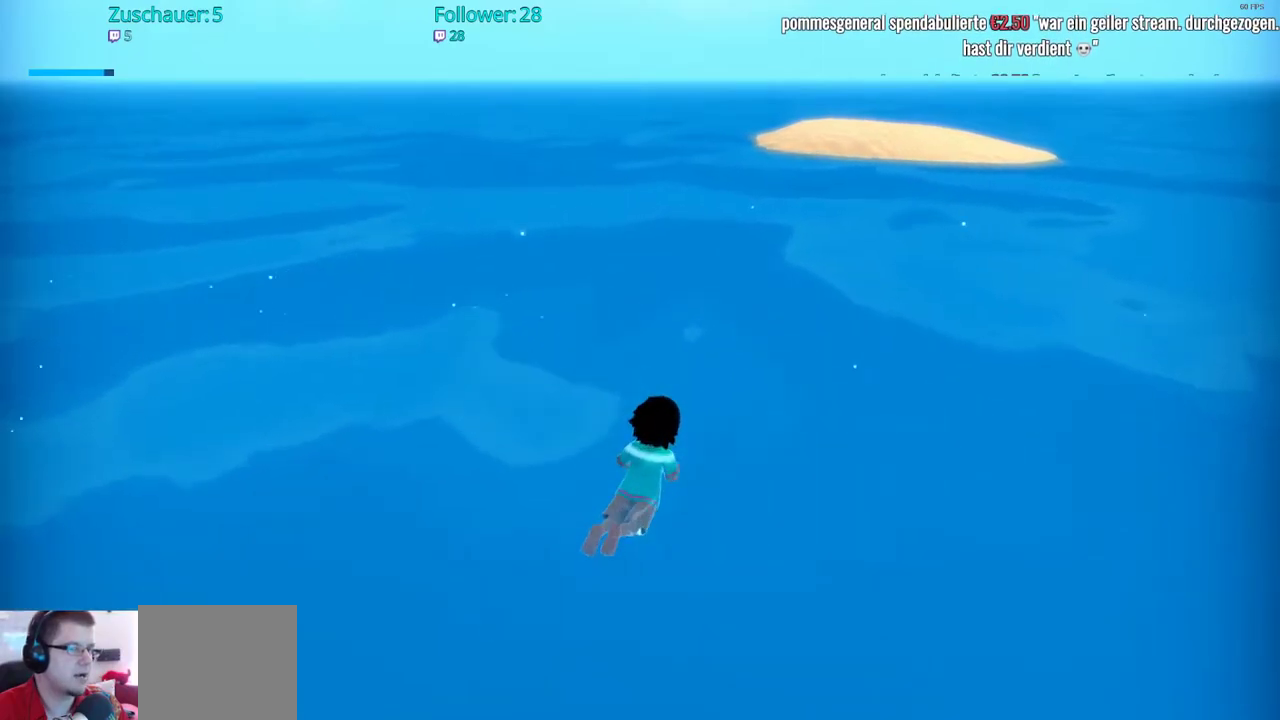
{"buttons": [], "left_stick": "up-right", "right_stick": "center", "events": []}
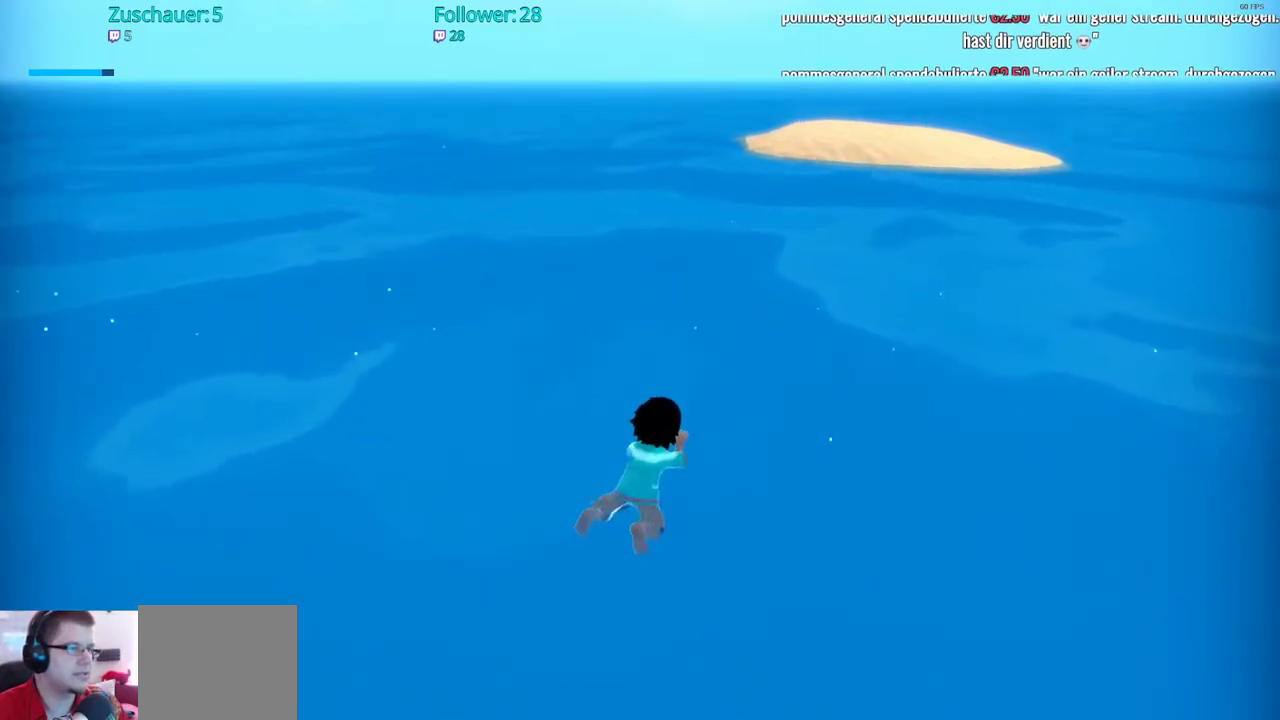
{"buttons": [], "left_stick": "up-right", "right_stick": "center", "events": []}
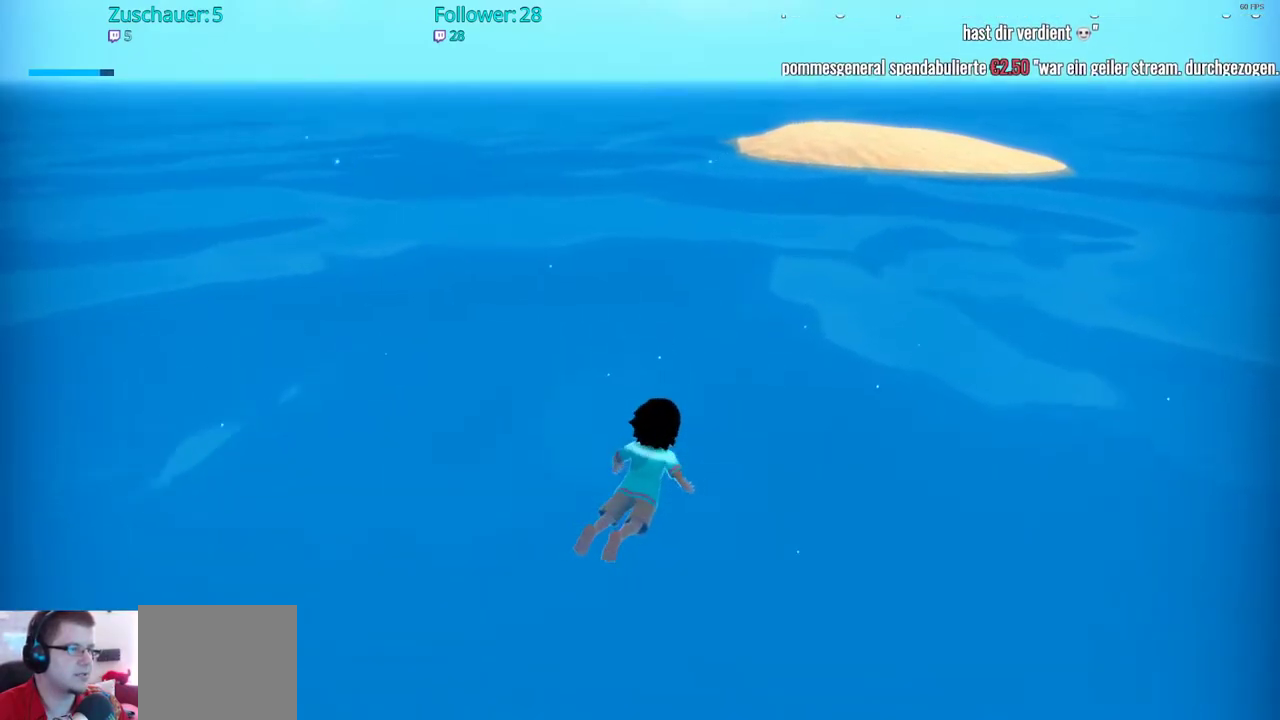
{"buttons": [], "left_stick": "up-right", "right_stick": "center", "events": []}
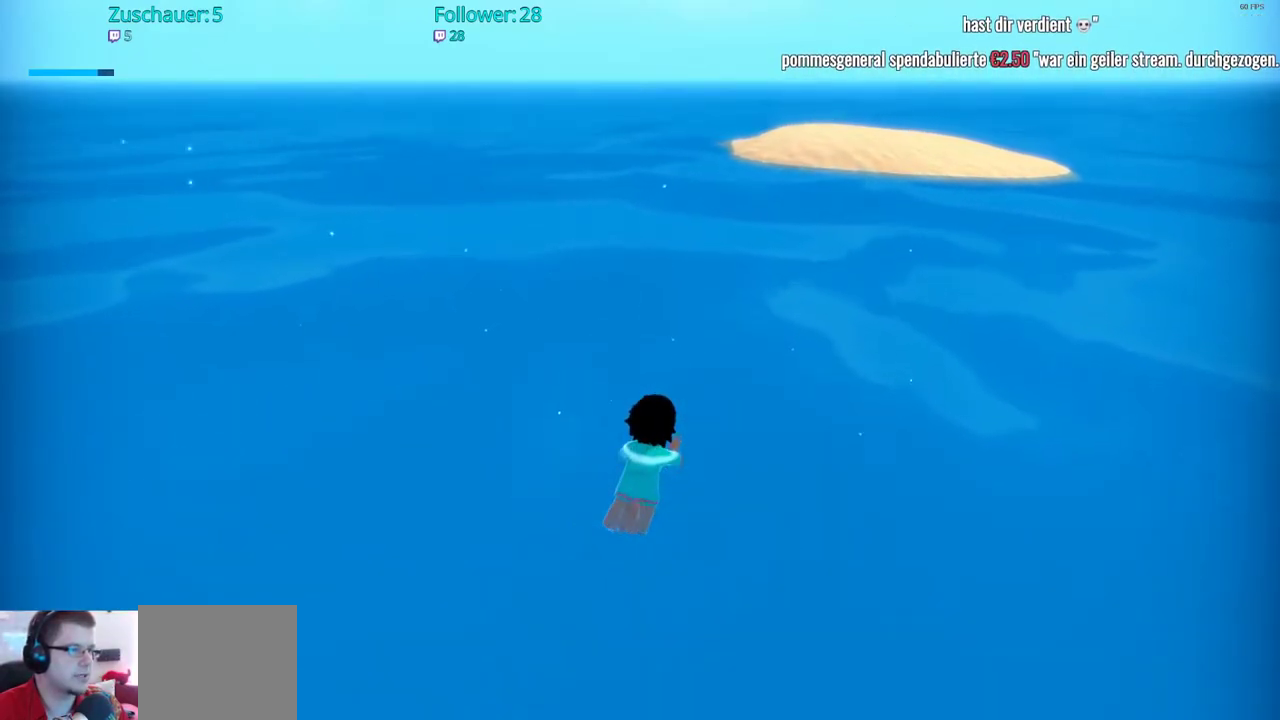
{"buttons": [], "left_stick": "up-right", "right_stick": "center", "events": []}
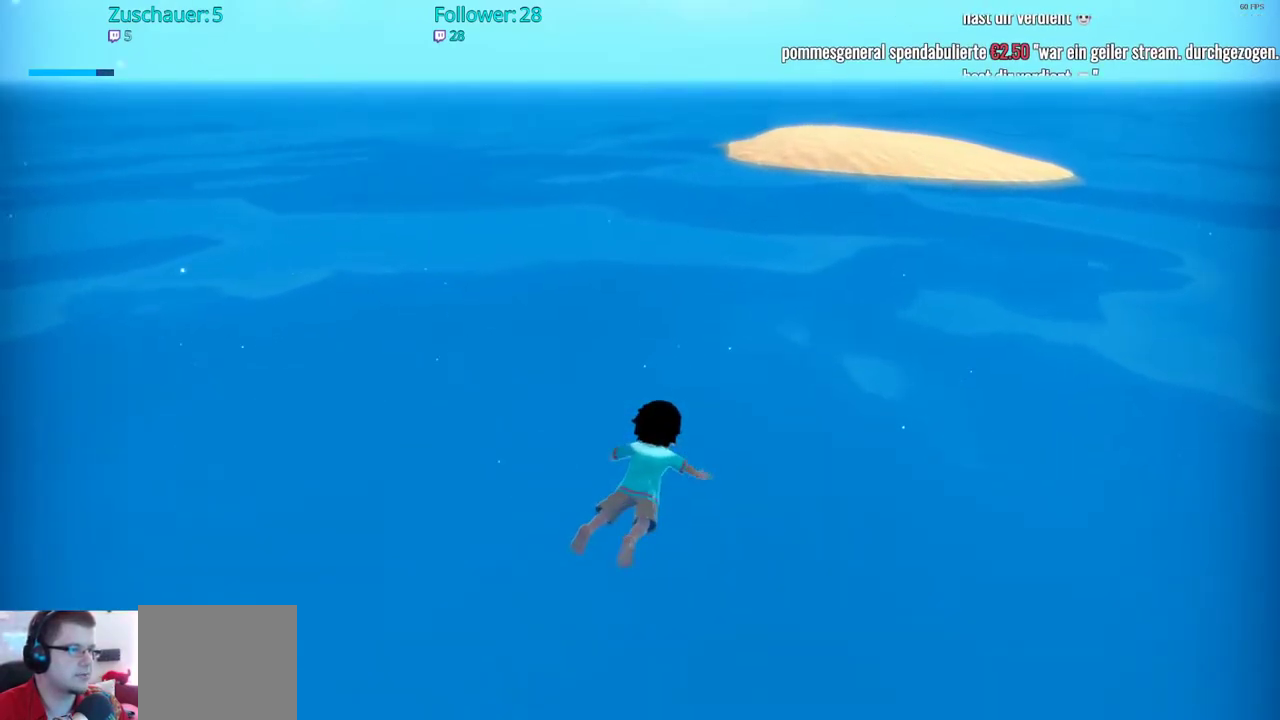
{"buttons": [], "left_stick": "up-right", "right_stick": "center", "events": []}
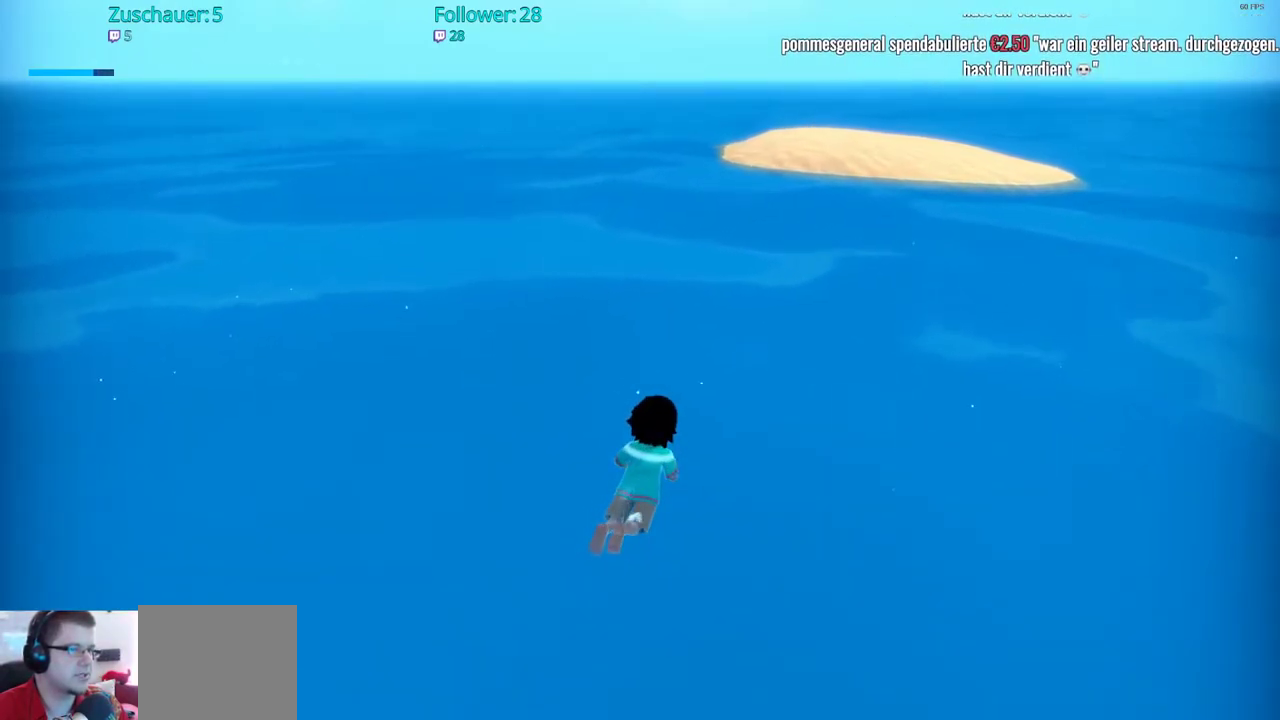
{"buttons": [], "left_stick": "up-right", "right_stick": "center", "events": []}
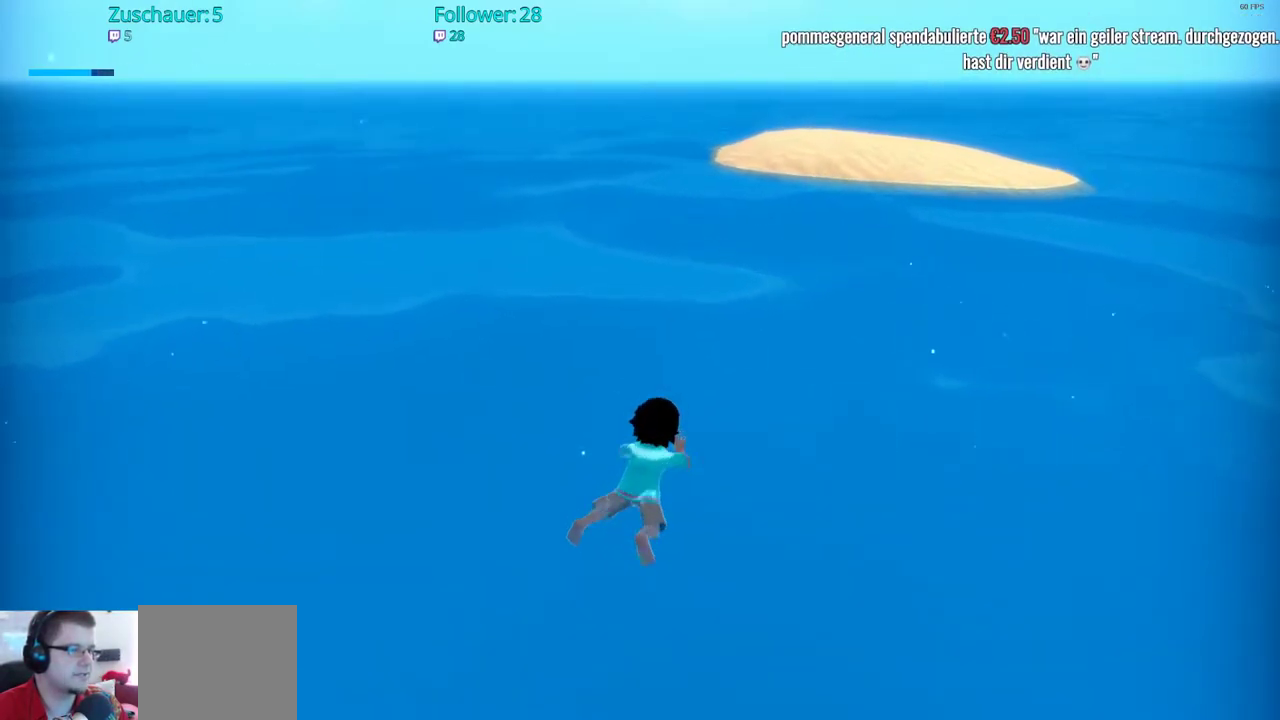
{"buttons": [], "left_stick": "up-right", "right_stick": "center", "events": []}
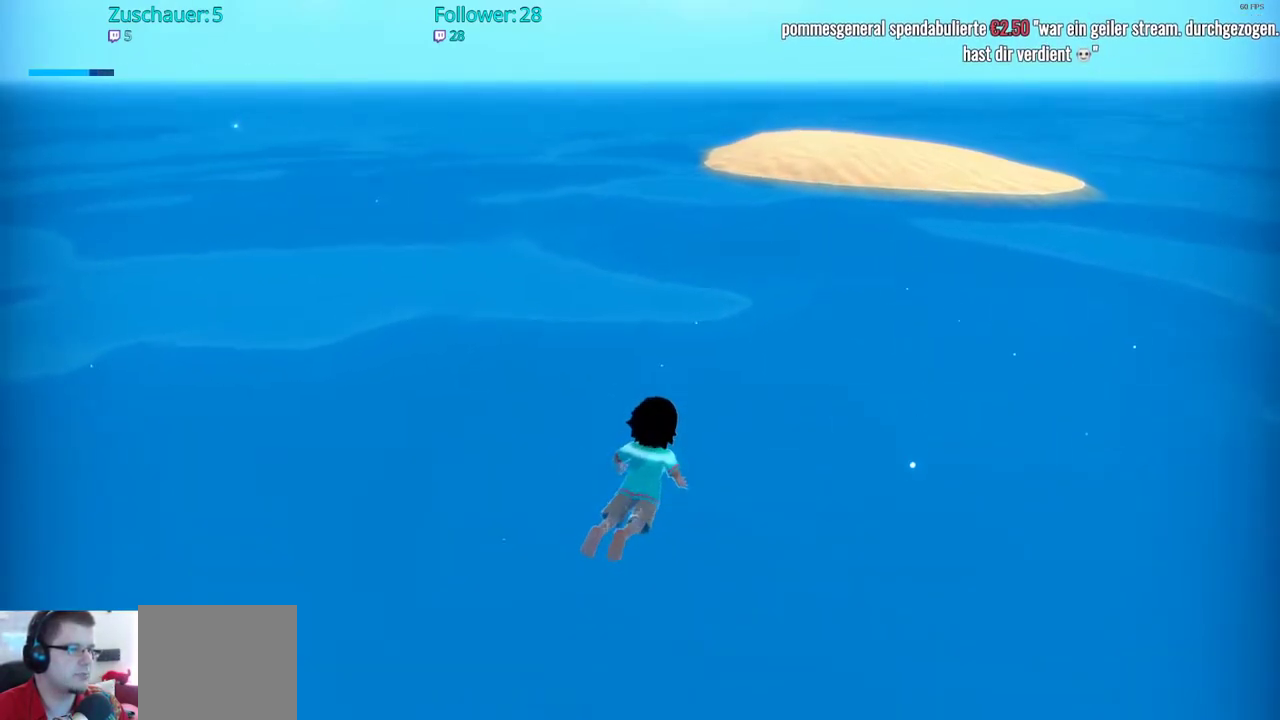
{"buttons": [], "left_stick": "up-right", "right_stick": "center", "events": []}
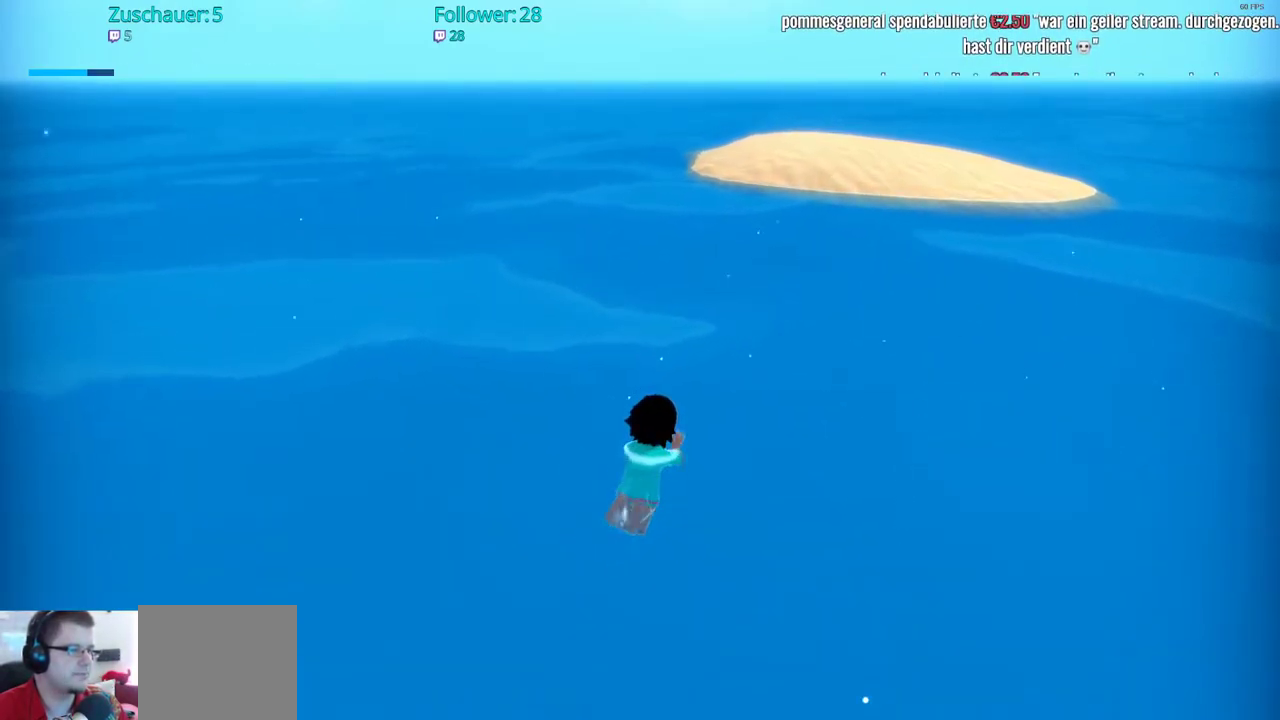
{"buttons": [], "left_stick": "up-right", "right_stick": "center", "events": []}
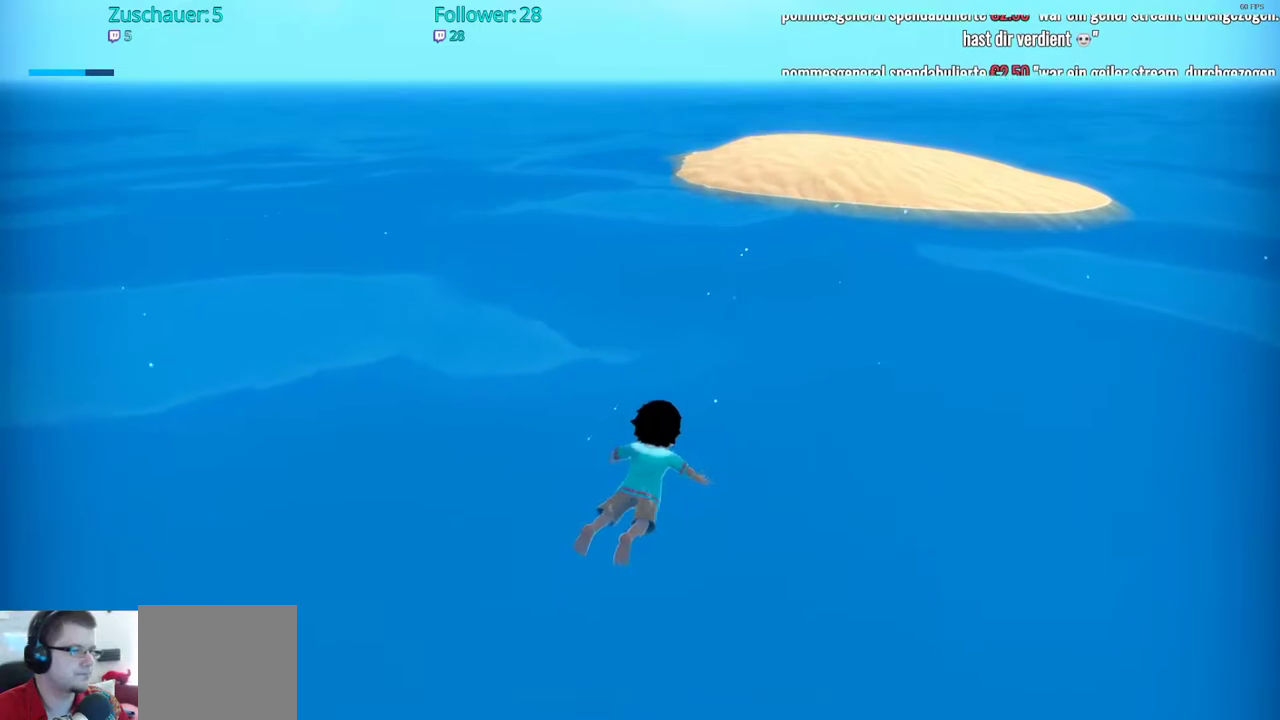
{"buttons": [], "left_stick": "up-right", "right_stick": "center", "events": []}